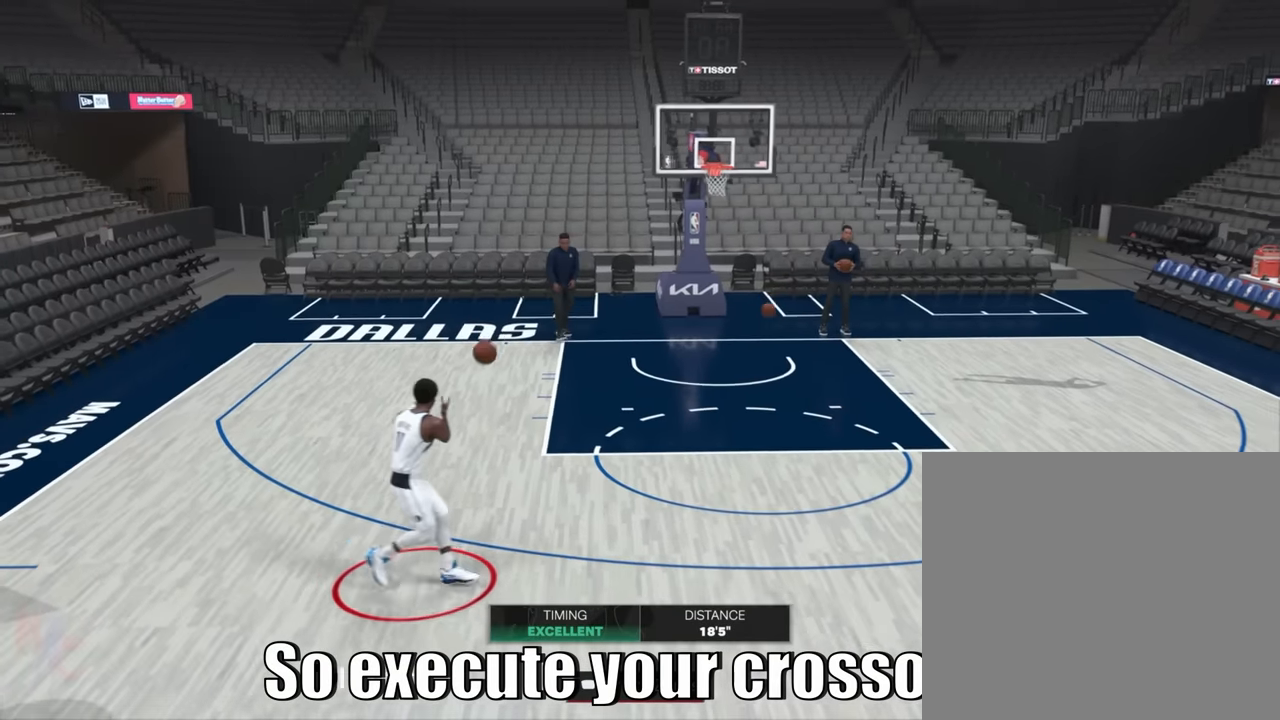
Gameplay with a controller (PlayStation layout); each line is a JSON object with the inputs held at the frame after it. "events" lists button and stick changes between this image and that frame as [ms after this image, input, new state], when the widget could be followed in between. Not read: L3 R3.
{"buttons": [], "left_stick": "down-right", "right_stick": "center", "events": []}
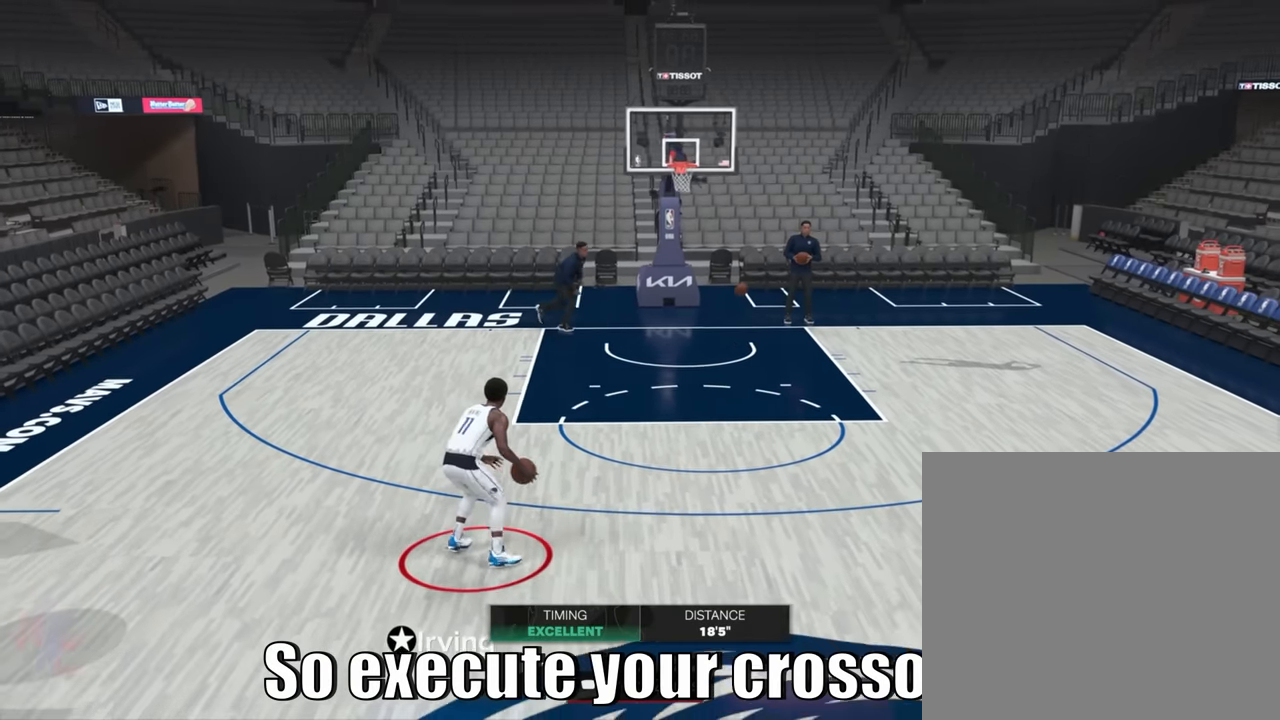
{"buttons": [], "left_stick": "down-right", "right_stick": "center", "events": []}
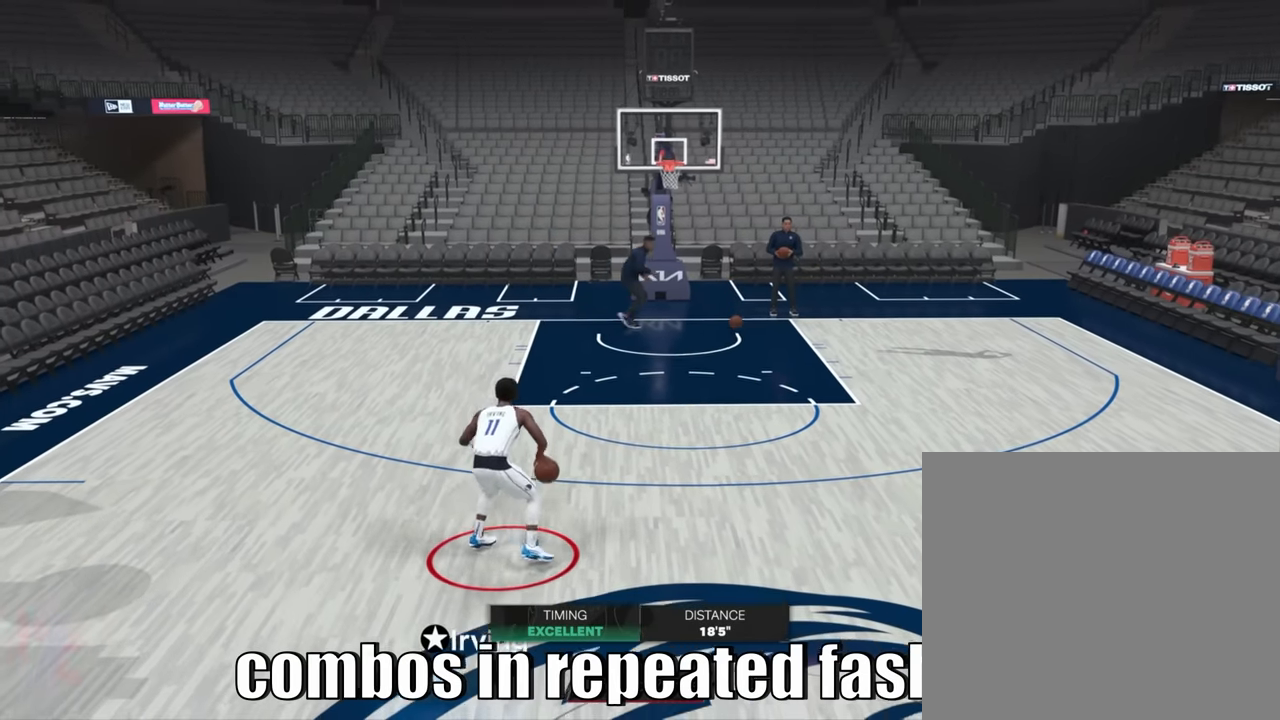
{"buttons": [], "left_stick": "down-right", "right_stick": "center", "events": []}
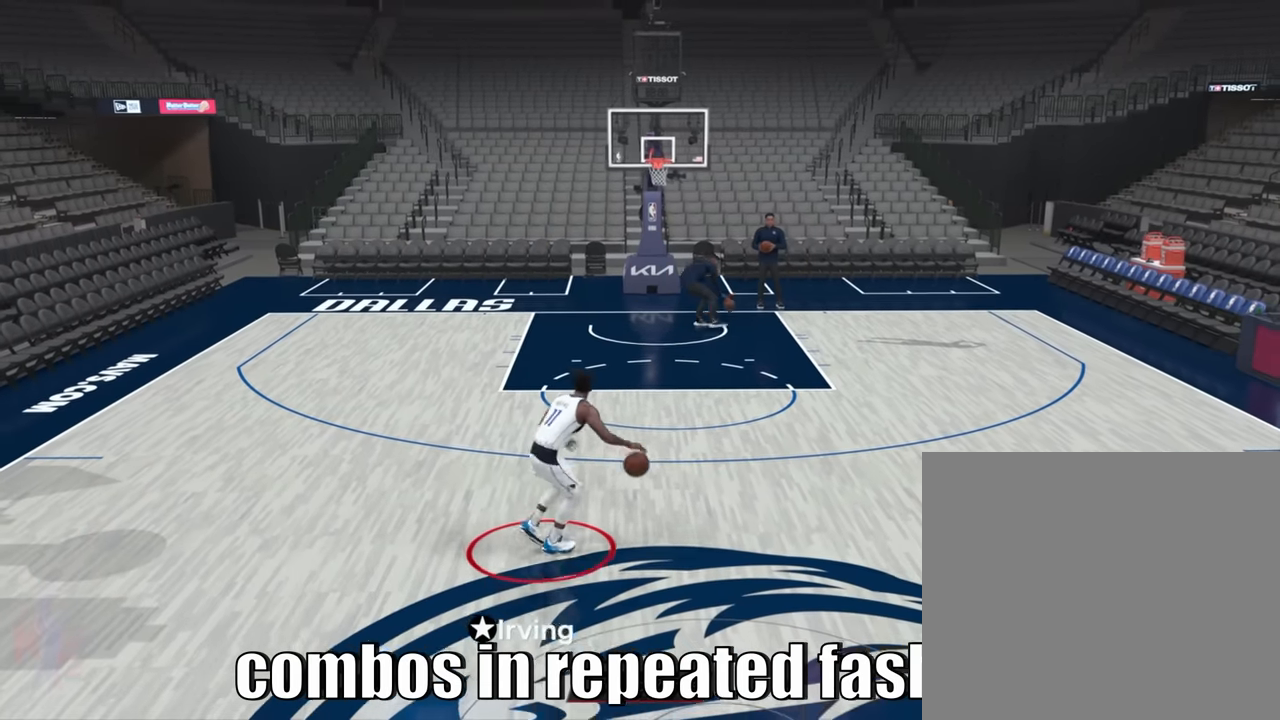
{"buttons": [], "left_stick": "center", "right_stick": "center", "events": [[100, "left_stick", "center"]]}
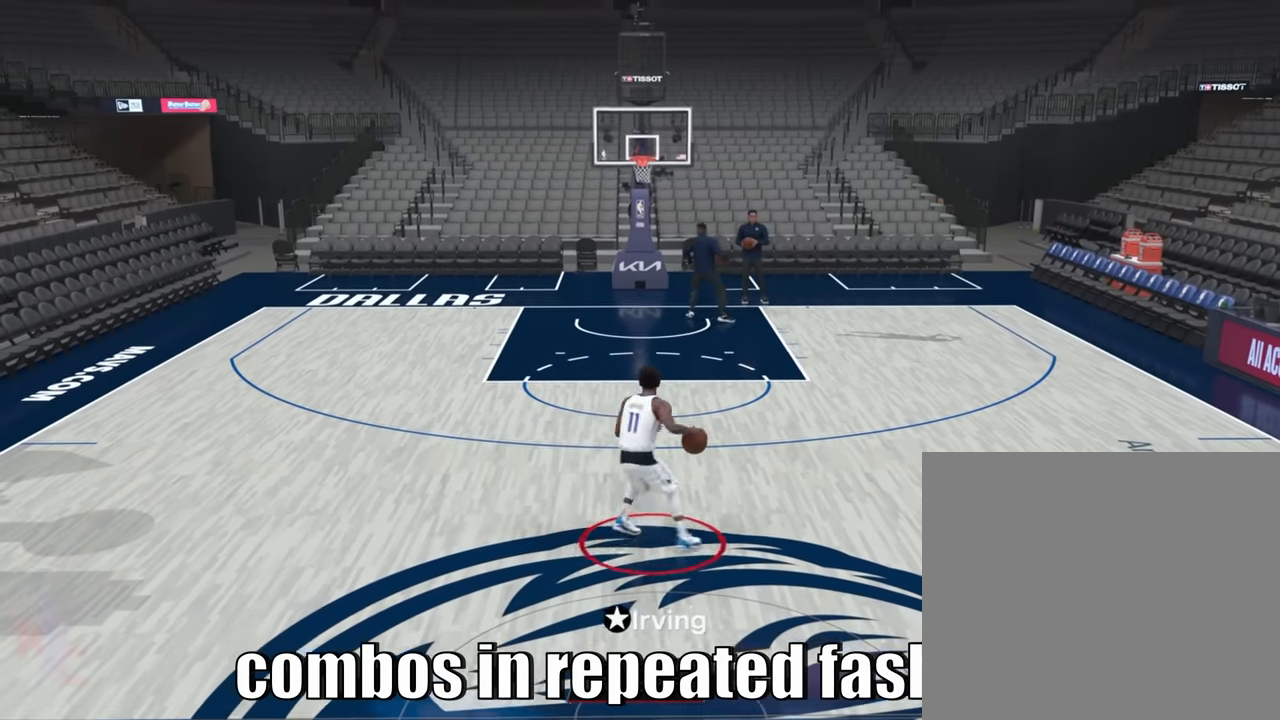
{"buttons": [], "left_stick": "center", "right_stick": "right", "events": [[250, "right_stick", "left"], [400, "right_stick", "right"]]}
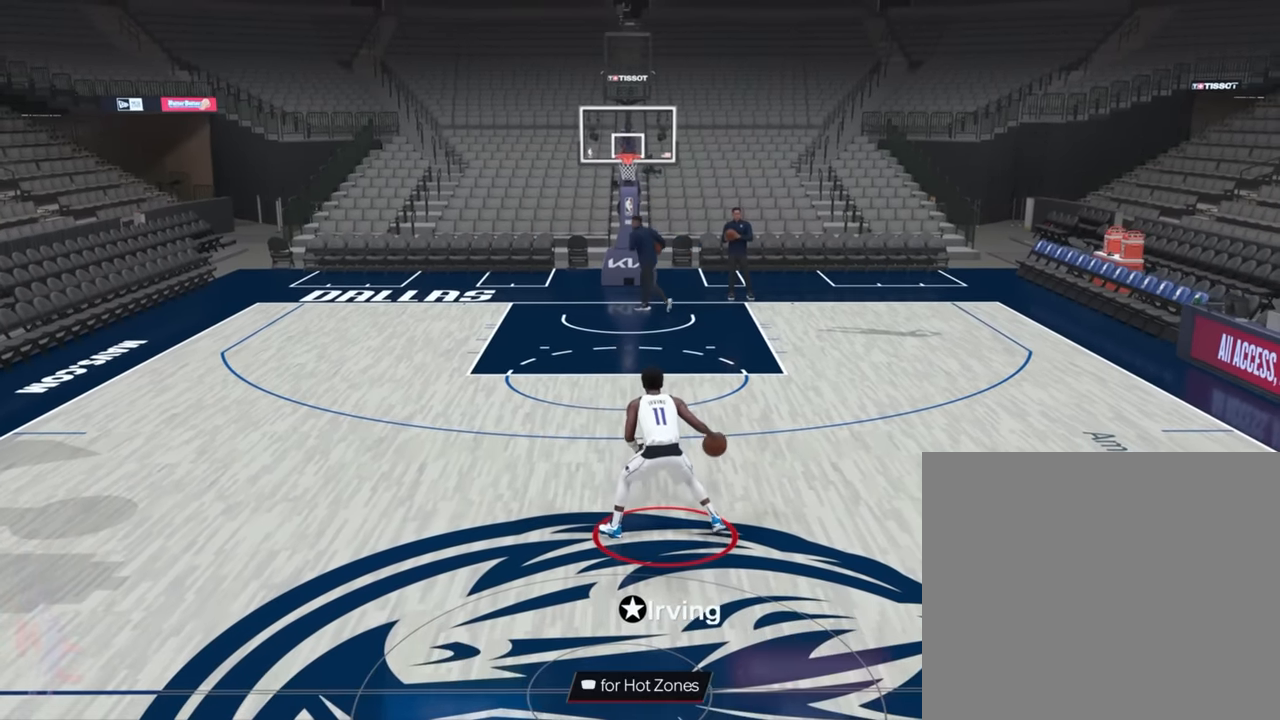
{"buttons": [], "left_stick": "center", "right_stick": "right", "events": [[34, "right_stick", "left"], [167, "right_stick", "right"], [317, "right_stick", "left"], [450, "right_stick", "right"]]}
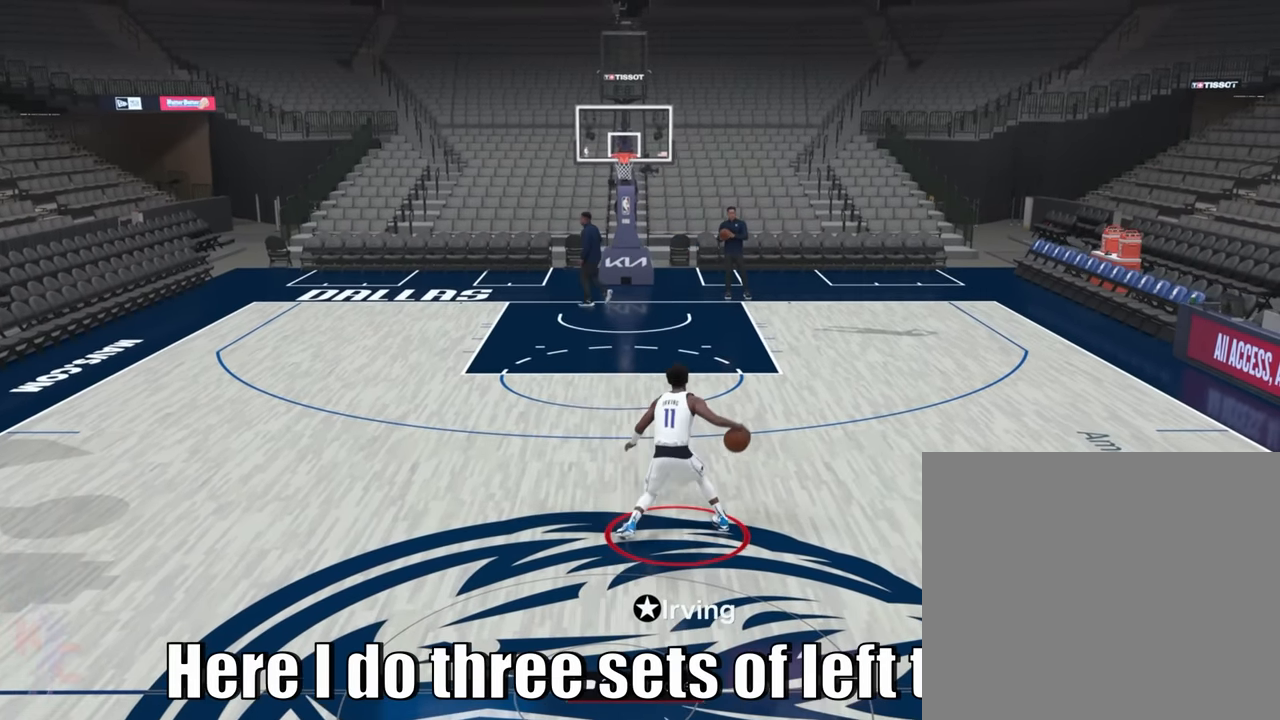
{"buttons": [], "left_stick": "center", "right_stick": "center", "events": [[84, "right_stick", "left"], [217, "right_stick", "right"], [367, "right_stick", "left"], [500, "right_stick", "center"]]}
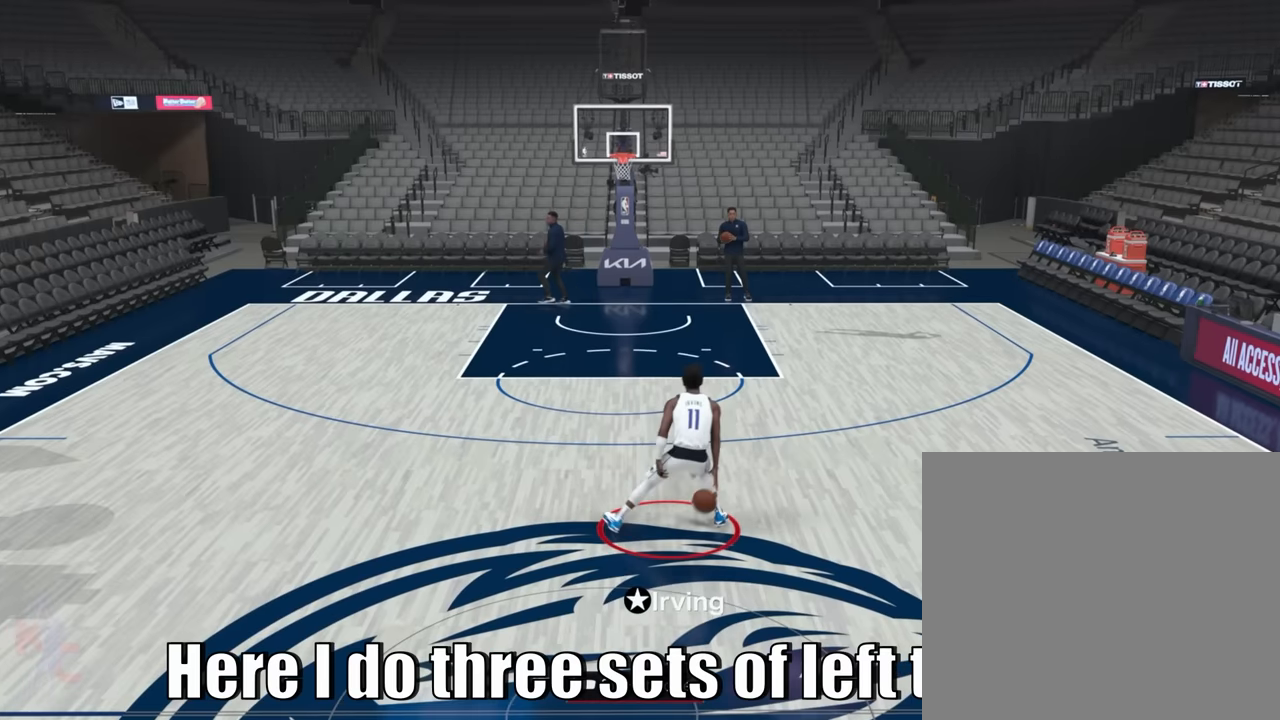
{"buttons": ["R2"], "left_stick": "center", "right_stick": "center", "events": [[17, "right_stick", "right"], [117, "right_stick", "center"], [250, "R2", "down"]]}
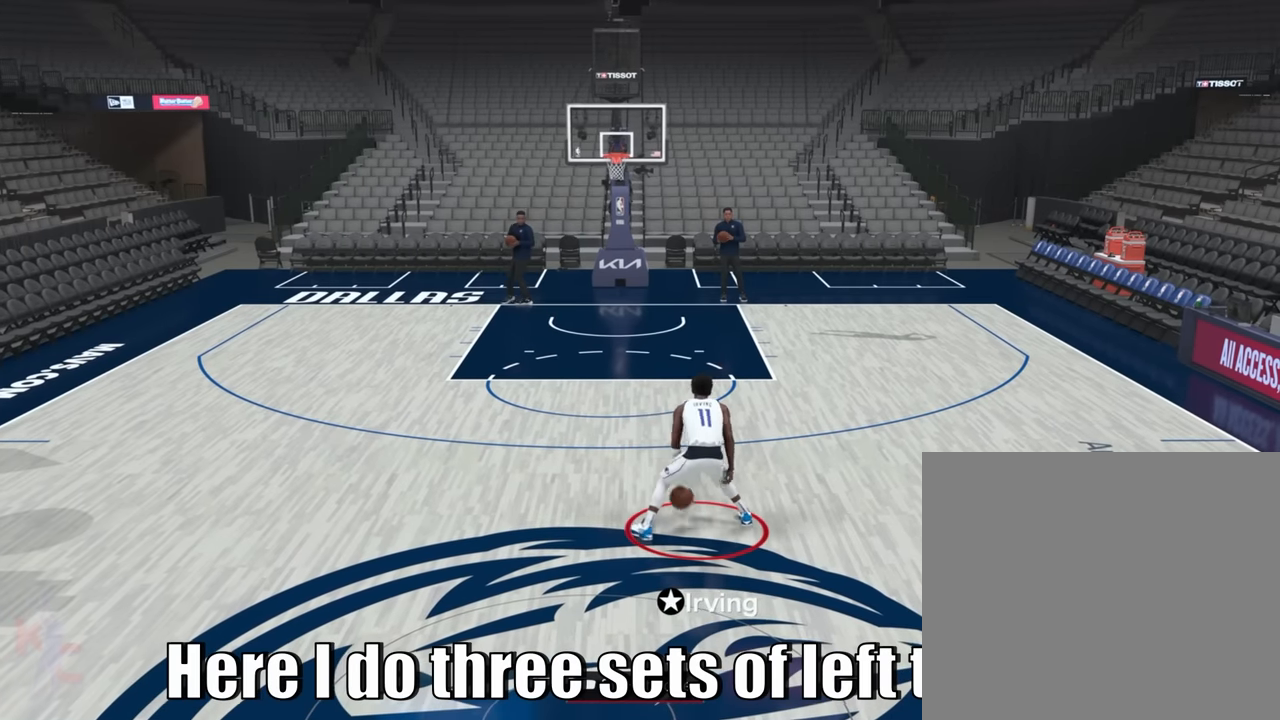
{"buttons": ["R2"], "left_stick": "center", "right_stick": "center", "events": []}
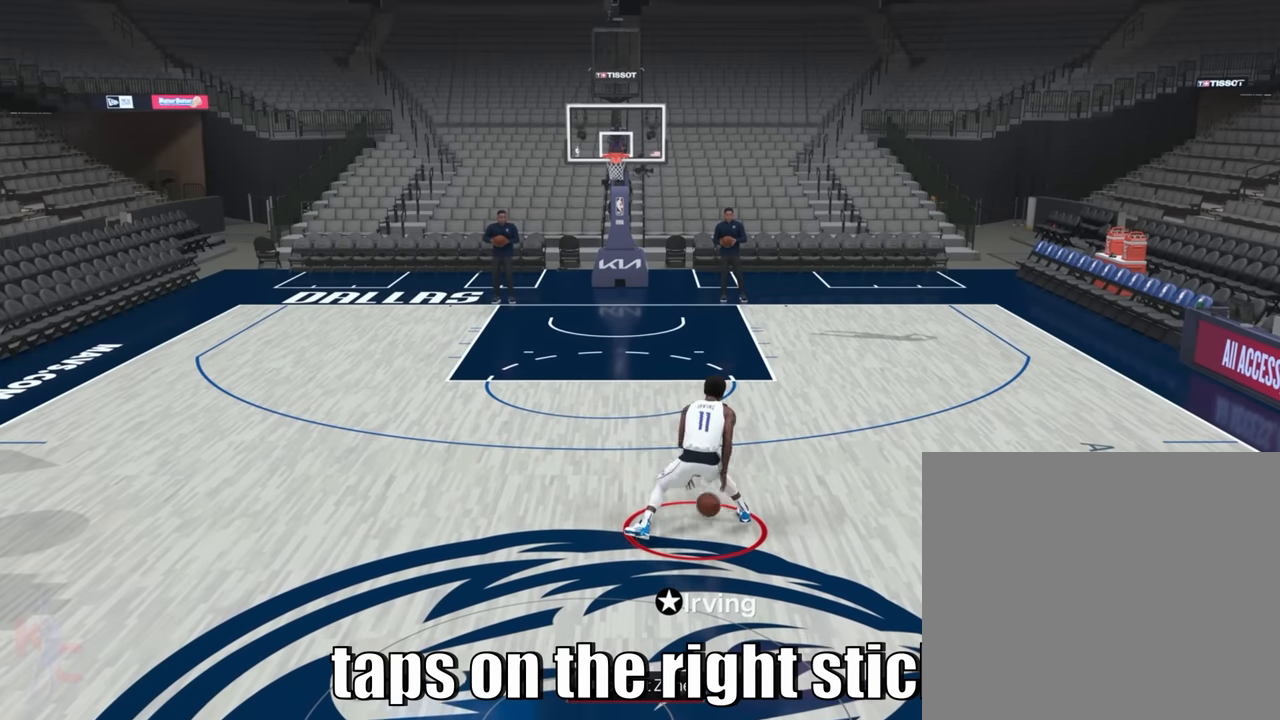
{"buttons": ["R2"], "left_stick": "up-left", "right_stick": "center", "events": [[384, "left_stick", "up-left"]]}
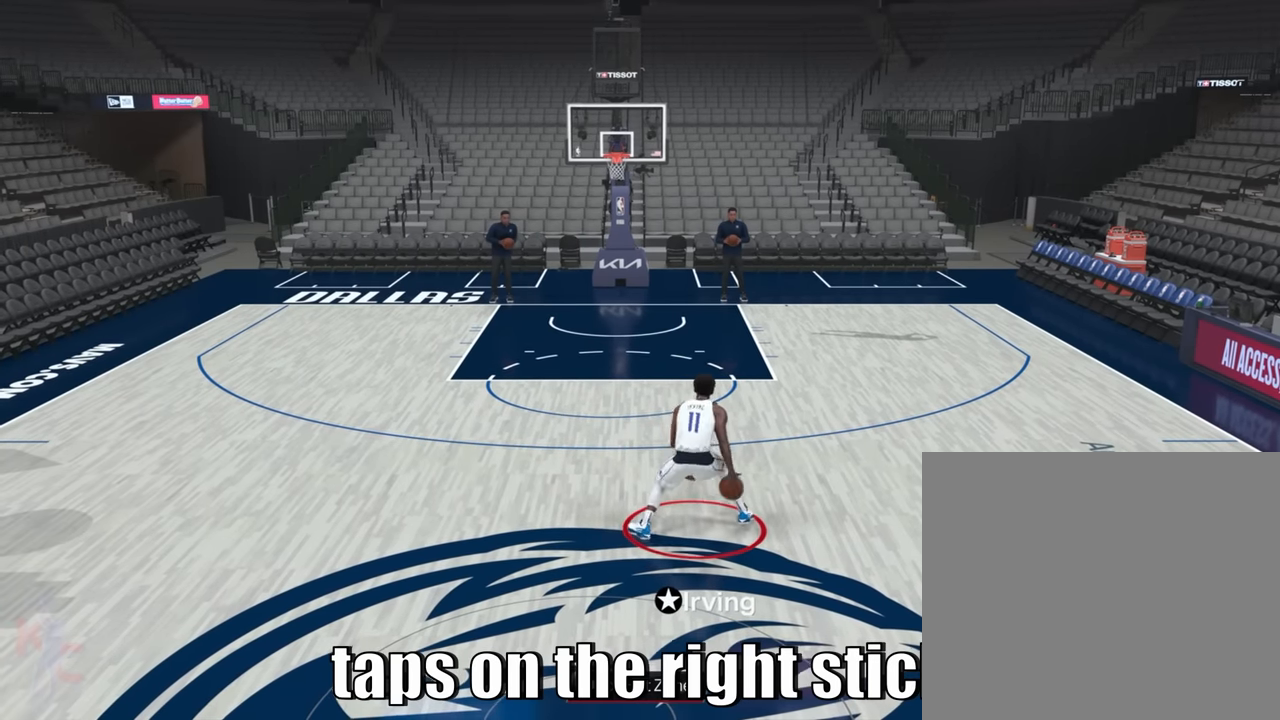
{"buttons": ["R2"], "left_stick": "up-left", "right_stick": "center", "events": []}
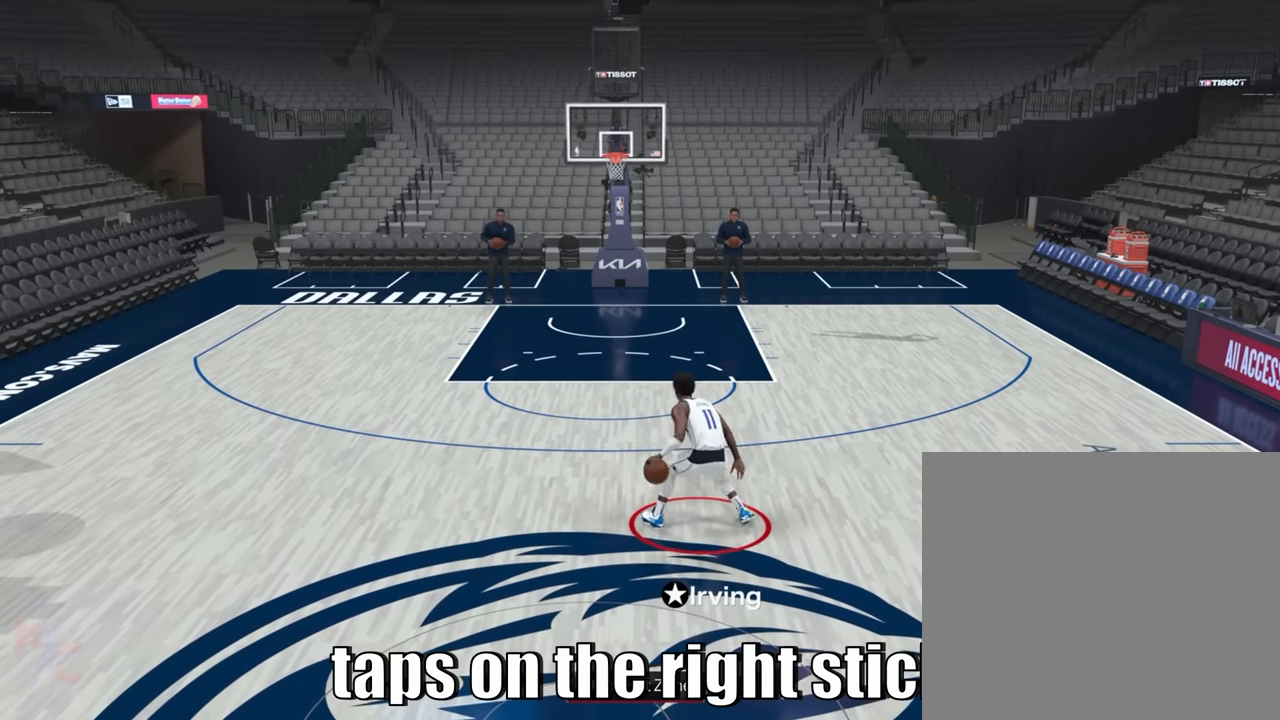
{"buttons": ["R2"], "left_stick": "up-left", "right_stick": "center", "events": []}
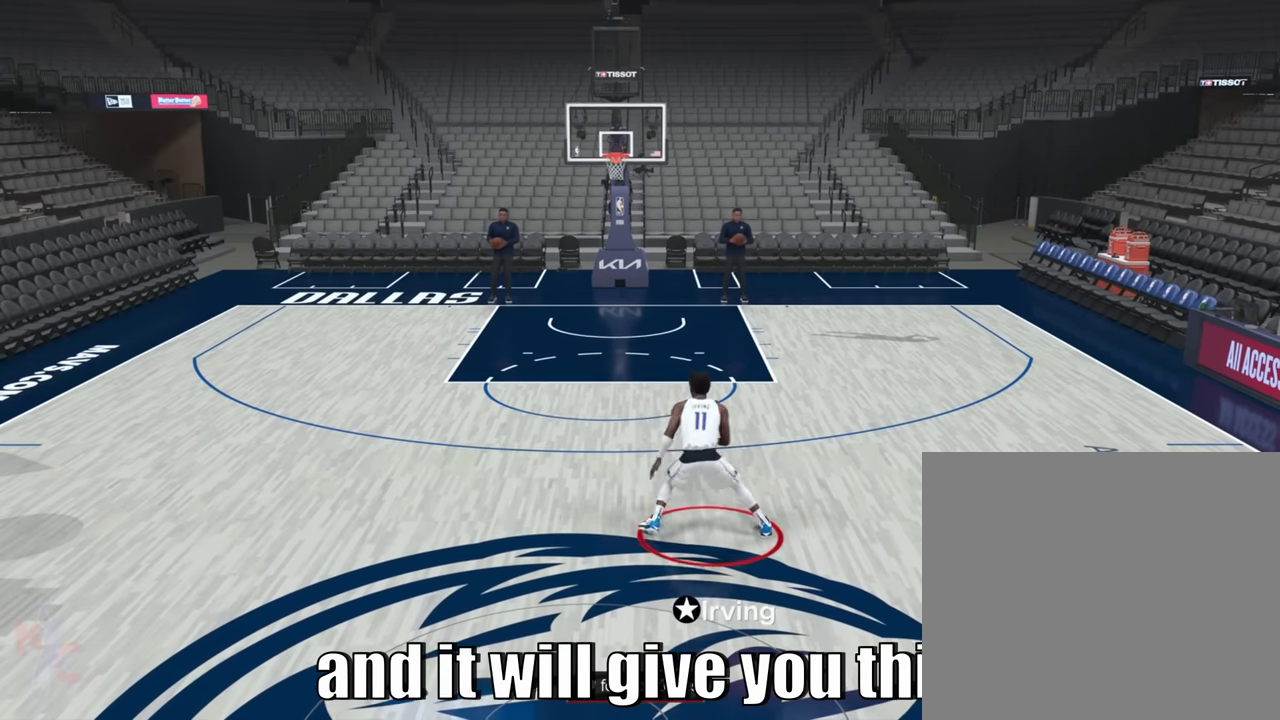
{"buttons": ["R2"], "left_stick": "up-left", "right_stick": "down", "events": [[400, "right_stick", "down"]]}
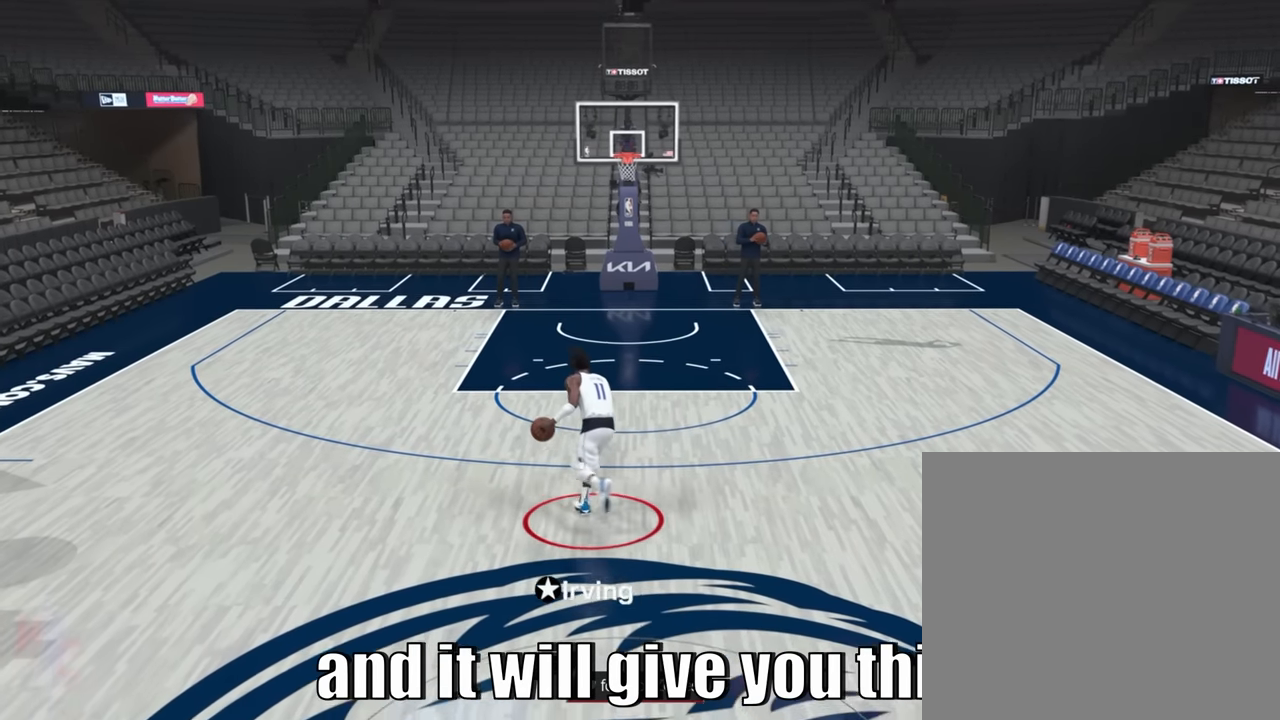
{"buttons": ["R2"], "left_stick": "up-left", "right_stick": "down", "events": []}
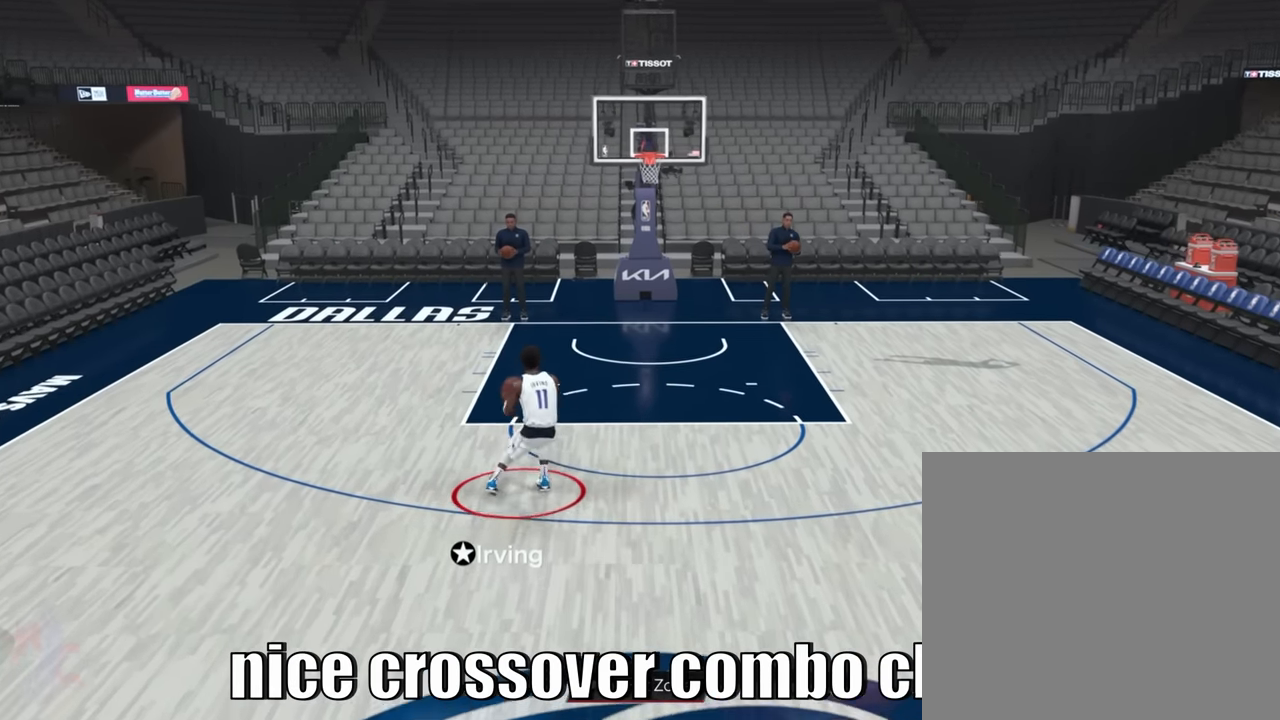
{"buttons": ["R2"], "left_stick": "center", "right_stick": "center", "events": [[117, "left_stick", "center"], [234, "right_stick", "center"]]}
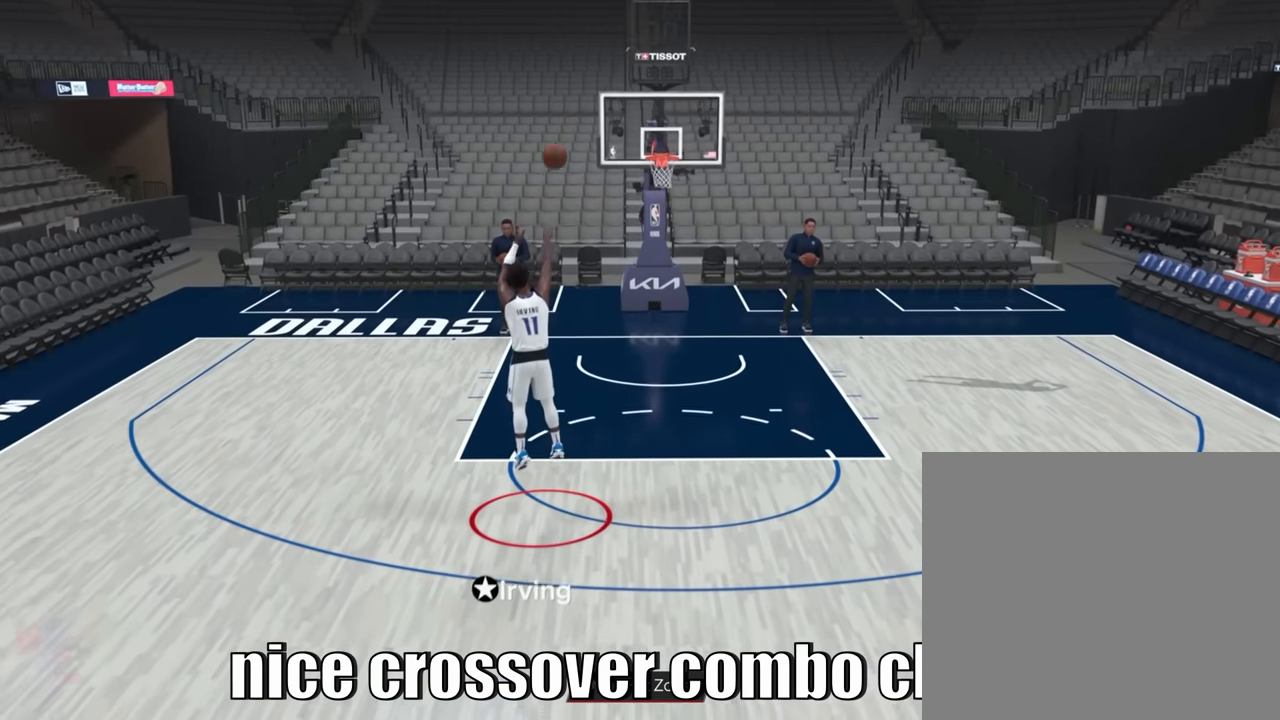
{"buttons": [], "left_stick": "center", "right_stick": "center", "events": [[84, "R2", "up"]]}